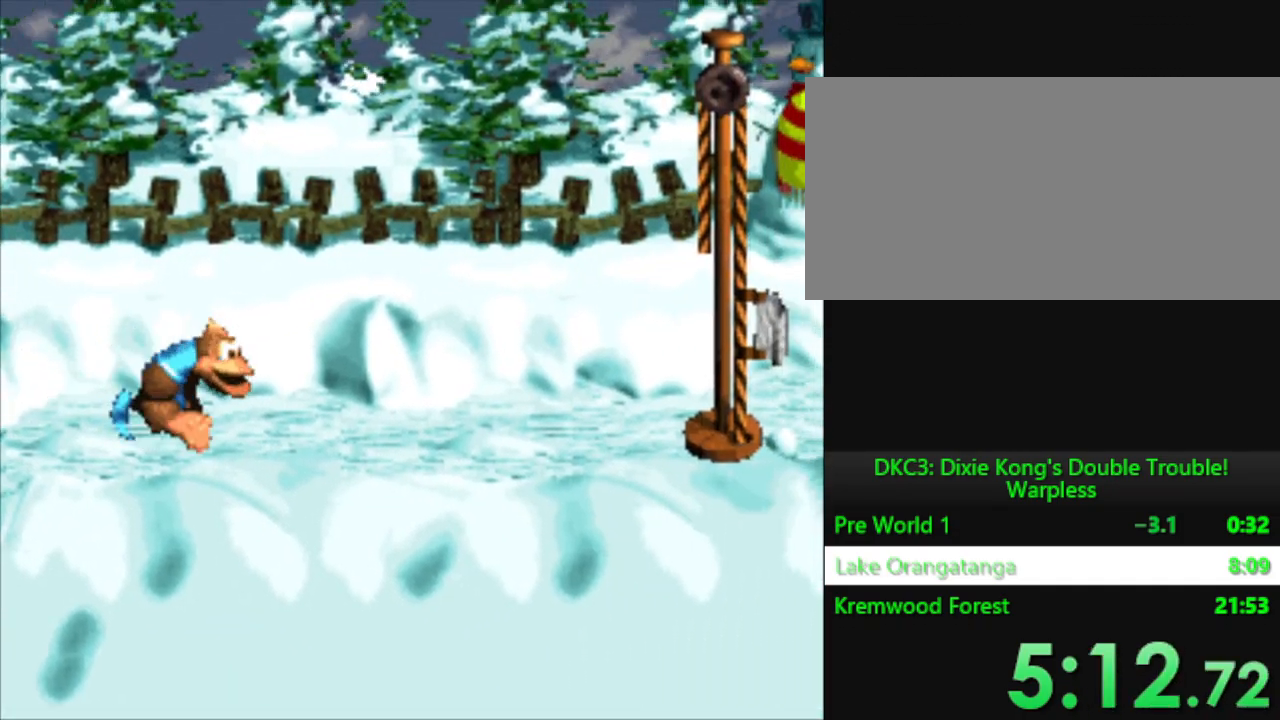
Gameplay with a controller (Nintendo layout); each line is a JSON object with the inputs held at the frame after it. "events" lists button and stick changes between this image and that frame as [ms after this image, input, new state], when the widget could be followed in between. Not read: L3 R3.
{"buttons": ["Y", "DPAD_RIGHT"], "events": [[50, "Y", "up"], [133, "Y", "down"]]}
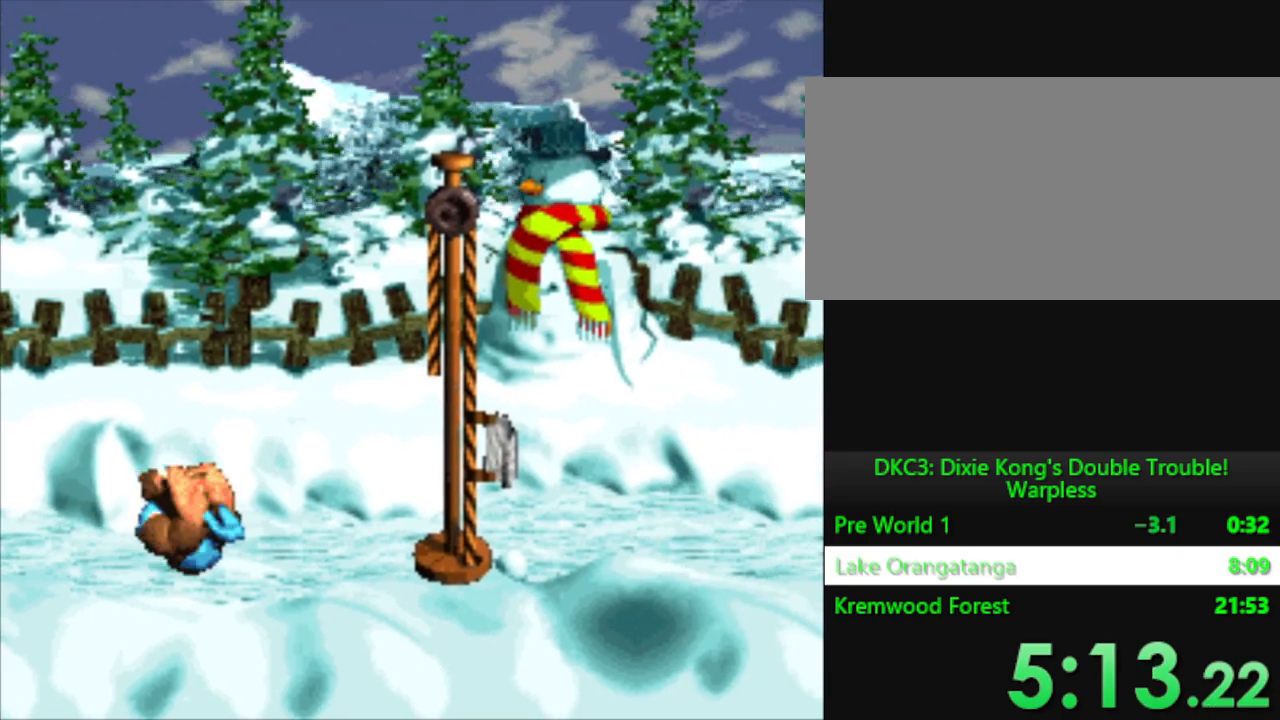
{"buttons": ["Y", "DPAD_RIGHT"], "events": [[17, "B", "down"], [200, "B", "up"]]}
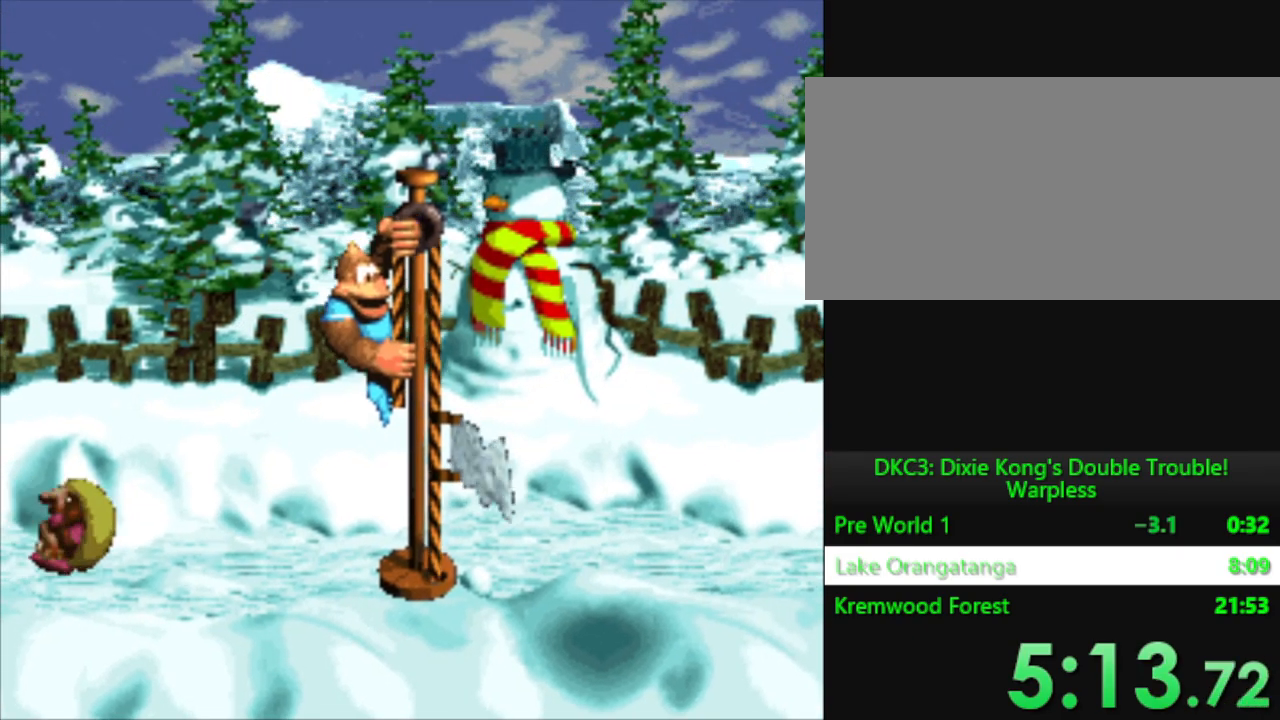
{"buttons": [], "events": [[83, "DPAD_RIGHT", "up"], [116, "Y", "up"], [333, "B", "down"], [383, "B", "up"]]}
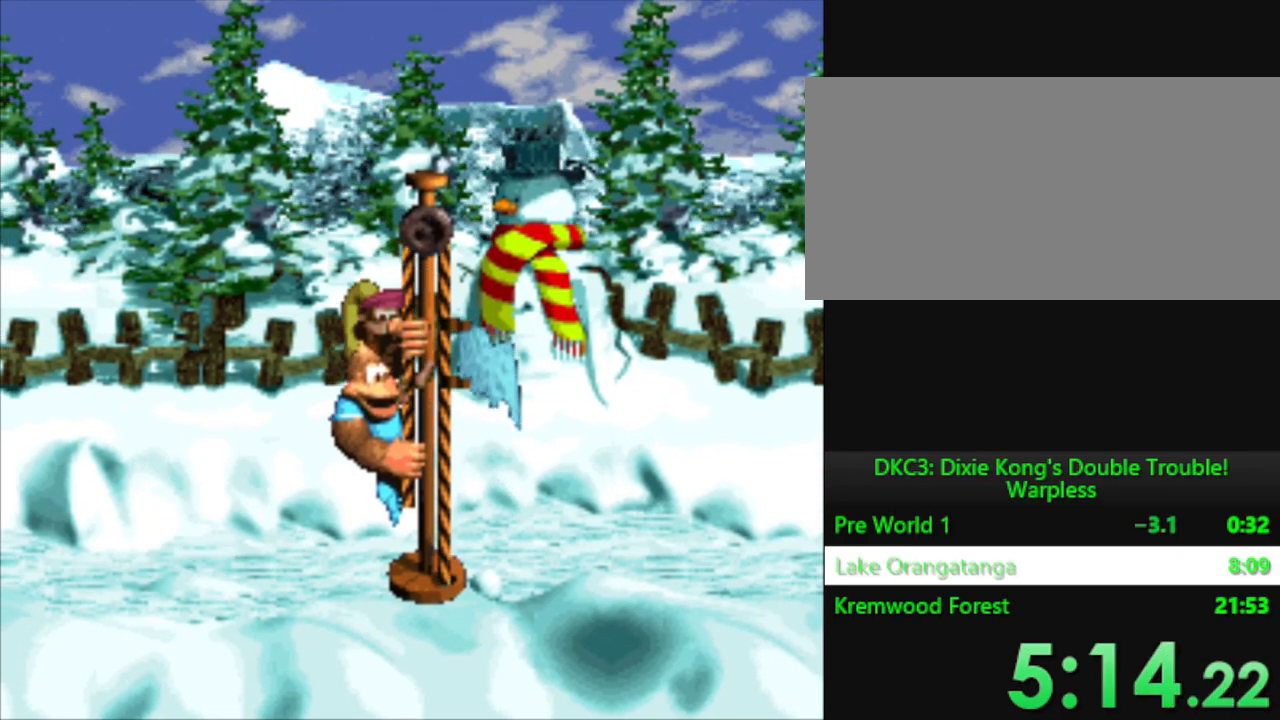
{"buttons": [], "events": [[184, "B", "down"], [234, "B", "up"], [334, "B", "down"], [401, "B", "up"]]}
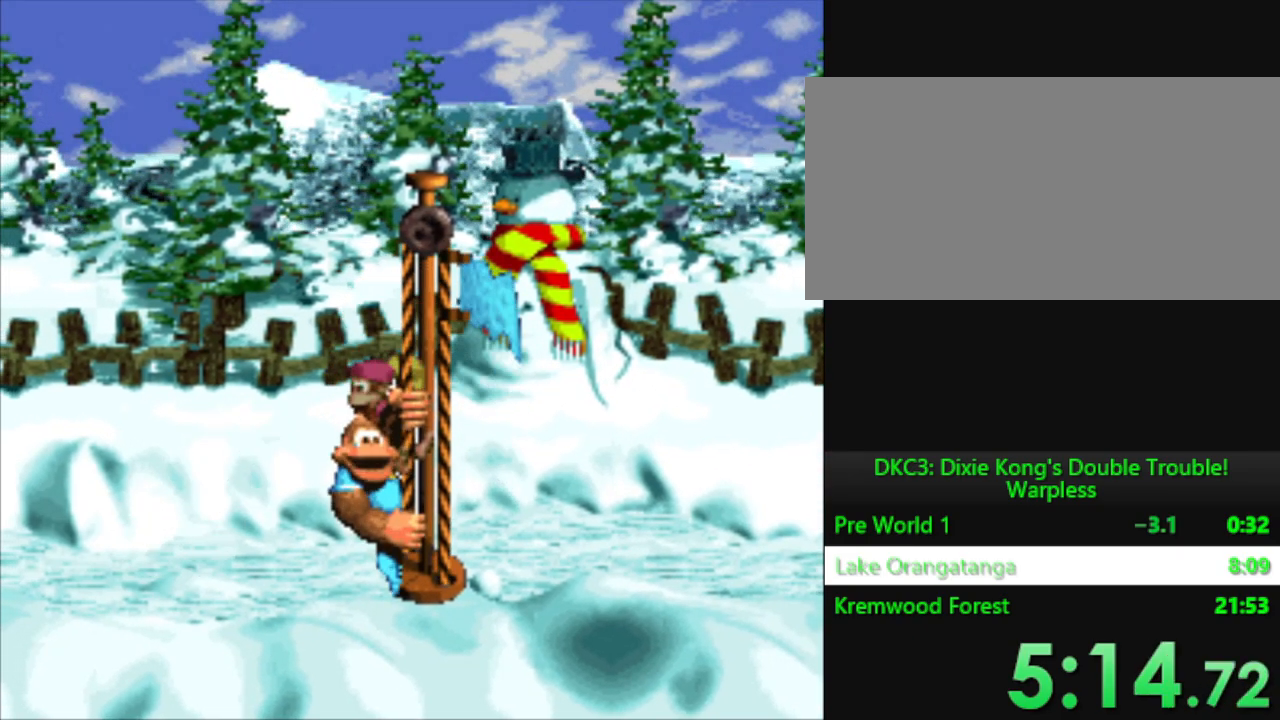
{"buttons": [], "events": [[50, "B", "down"], [100, "B", "up"], [217, "B", "down"], [284, "B", "up"], [400, "B", "down"], [467, "B", "up"]]}
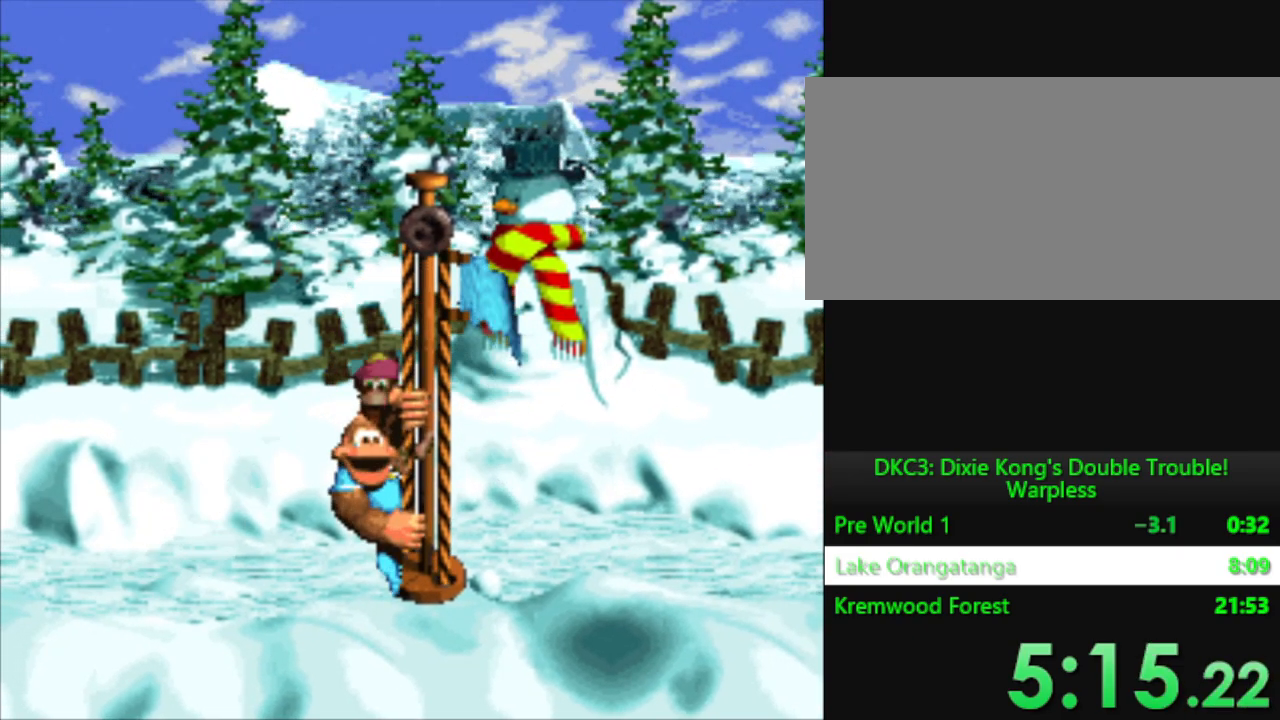
{"buttons": [], "events": [[66, "B", "down"], [133, "B", "up"], [250, "B", "down"], [317, "B", "up"], [433, "B", "down"], [500, "B", "up"]]}
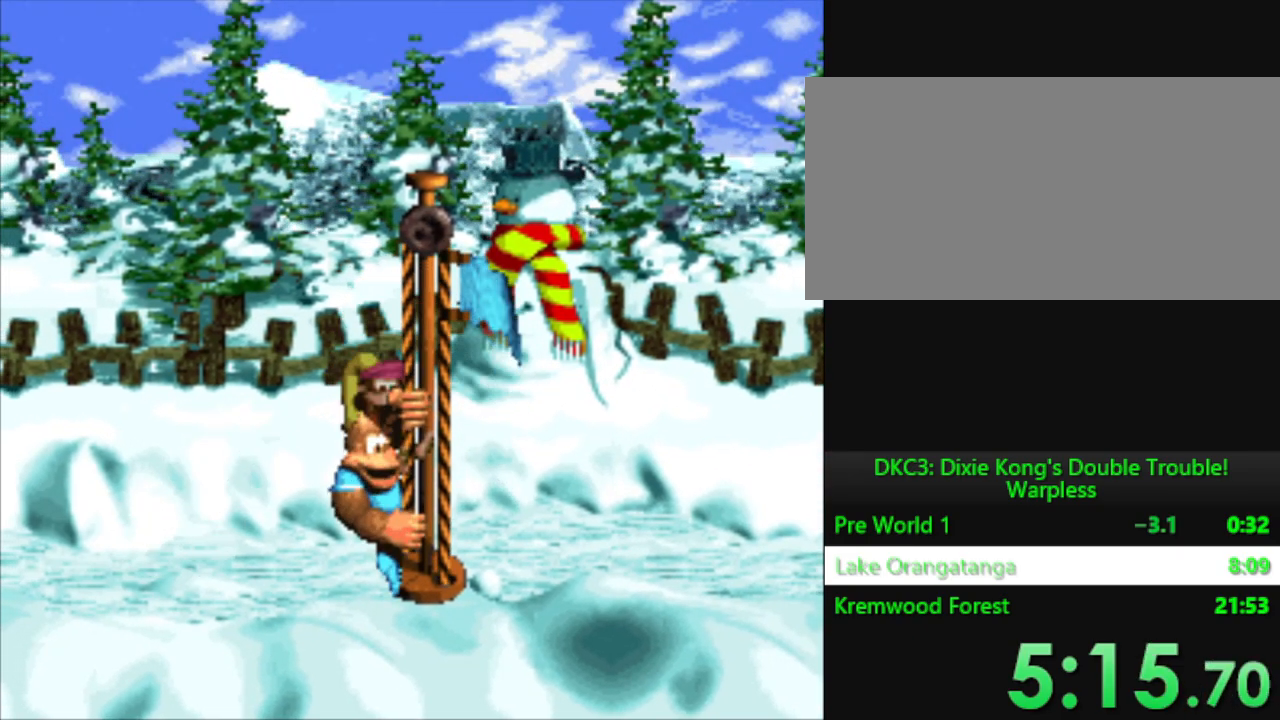
{"buttons": ["B"], "events": [[117, "B", "down"], [184, "B", "up"], [300, "B", "down"], [350, "B", "up"], [467, "B", "down"]]}
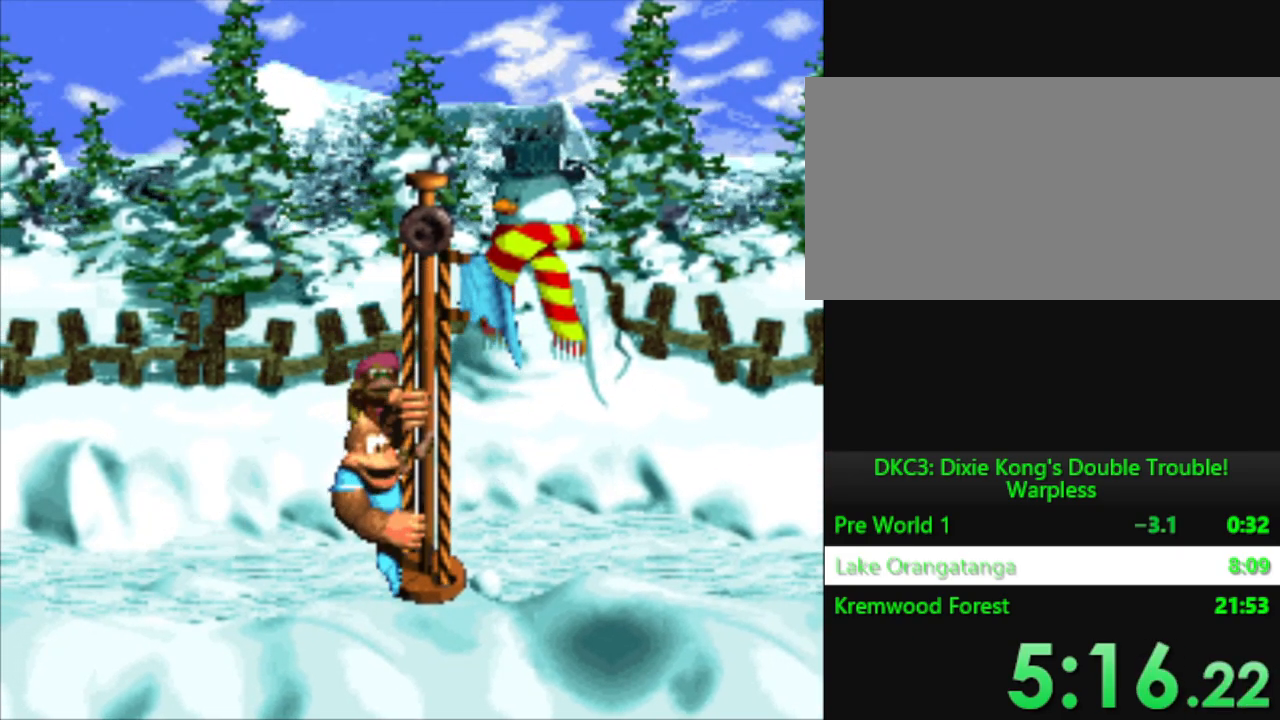
{"buttons": ["B"], "events": [[33, "B", "up"], [150, "B", "down"], [216, "B", "up"], [333, "B", "down"], [383, "B", "up"], [500, "B", "down"]]}
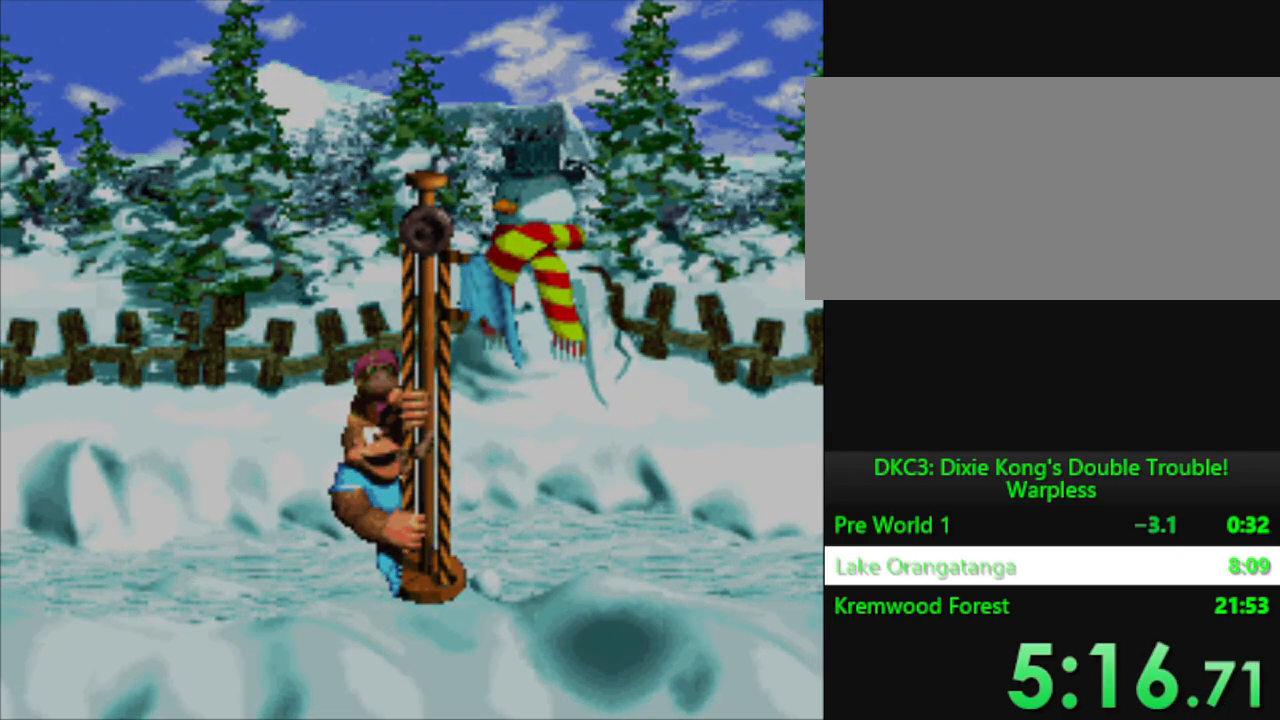
{"buttons": ["Y"], "events": [[50, "B", "up"], [184, "B", "down"], [267, "B", "up"], [467, "Y", "down"]]}
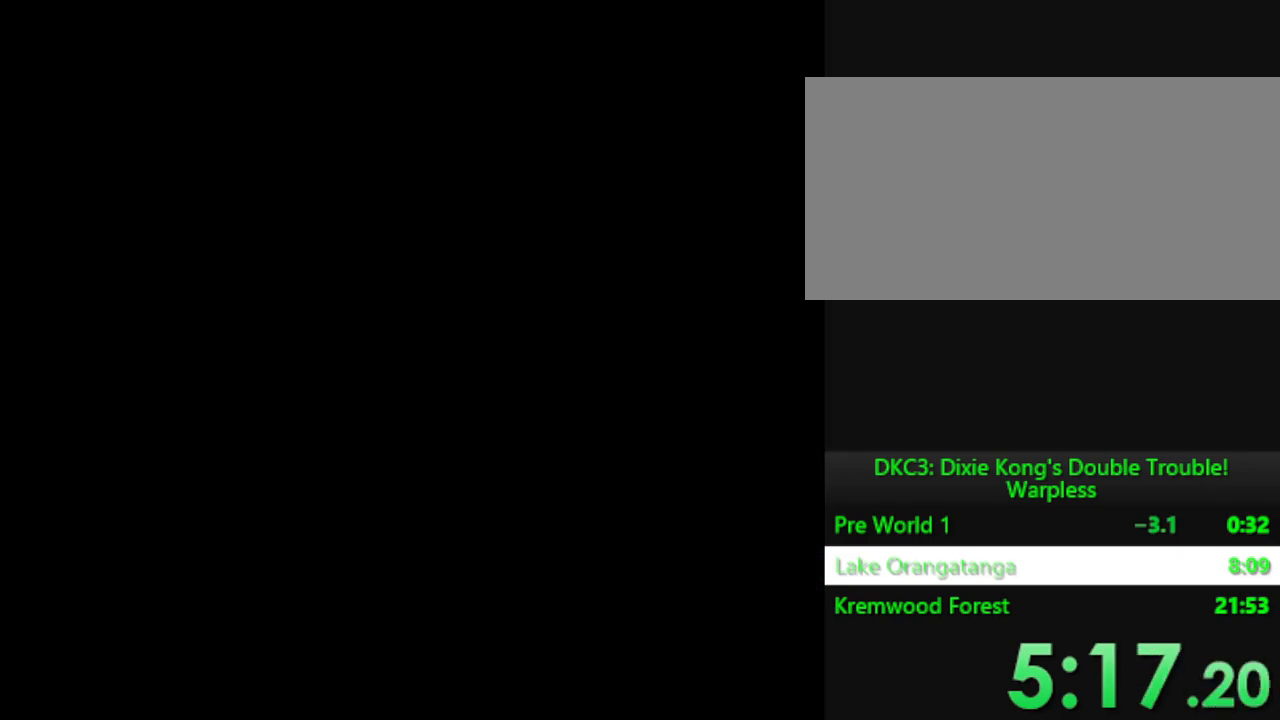
{"buttons": ["DPAD_RIGHT"], "events": [[100, "Y", "up"], [467, "DPAD_RIGHT", "down"]]}
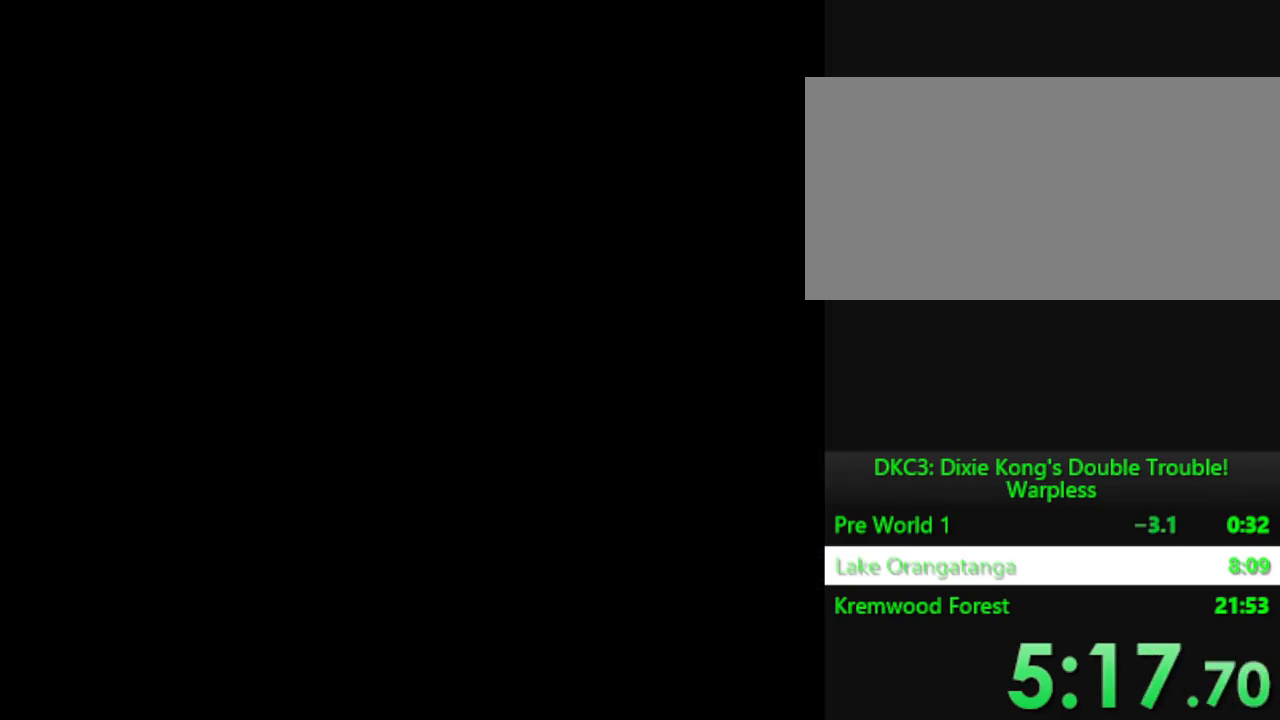
{"buttons": ["DPAD_RIGHT"], "events": [[100, "DPAD_RIGHT", "up"], [417, "DPAD_RIGHT", "down"]]}
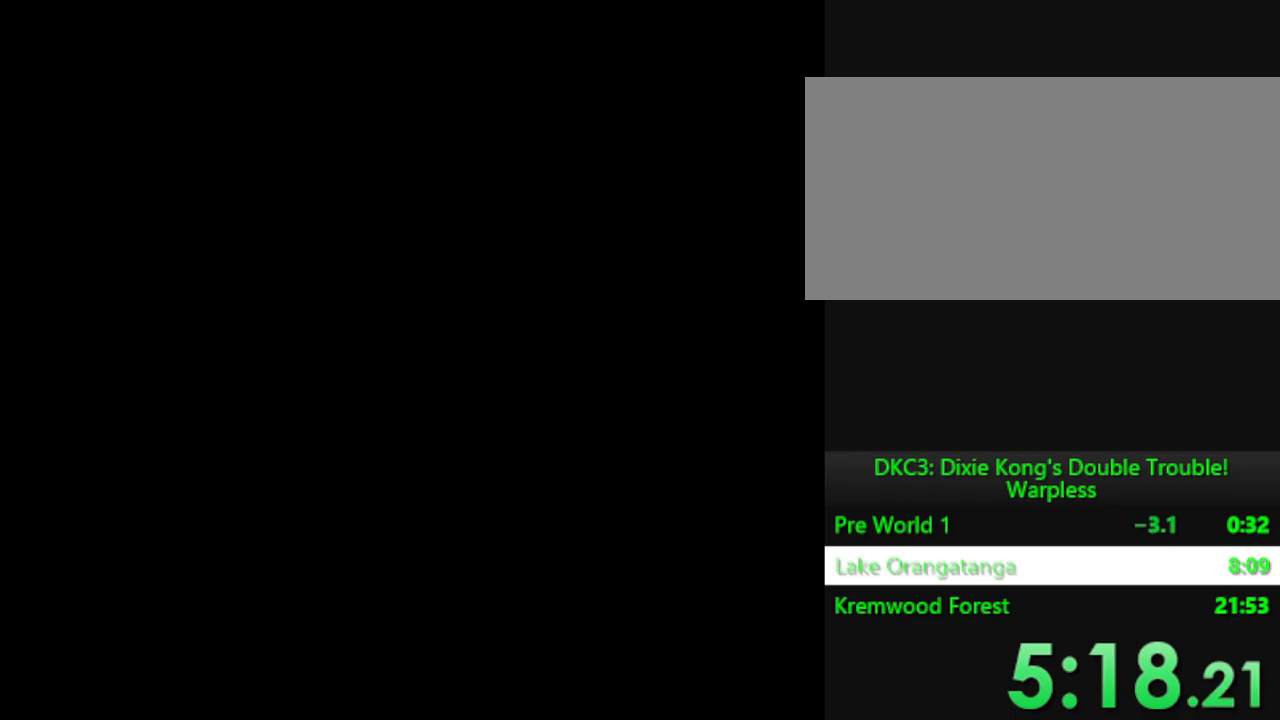
{"buttons": ["DPAD_RIGHT"], "events": []}
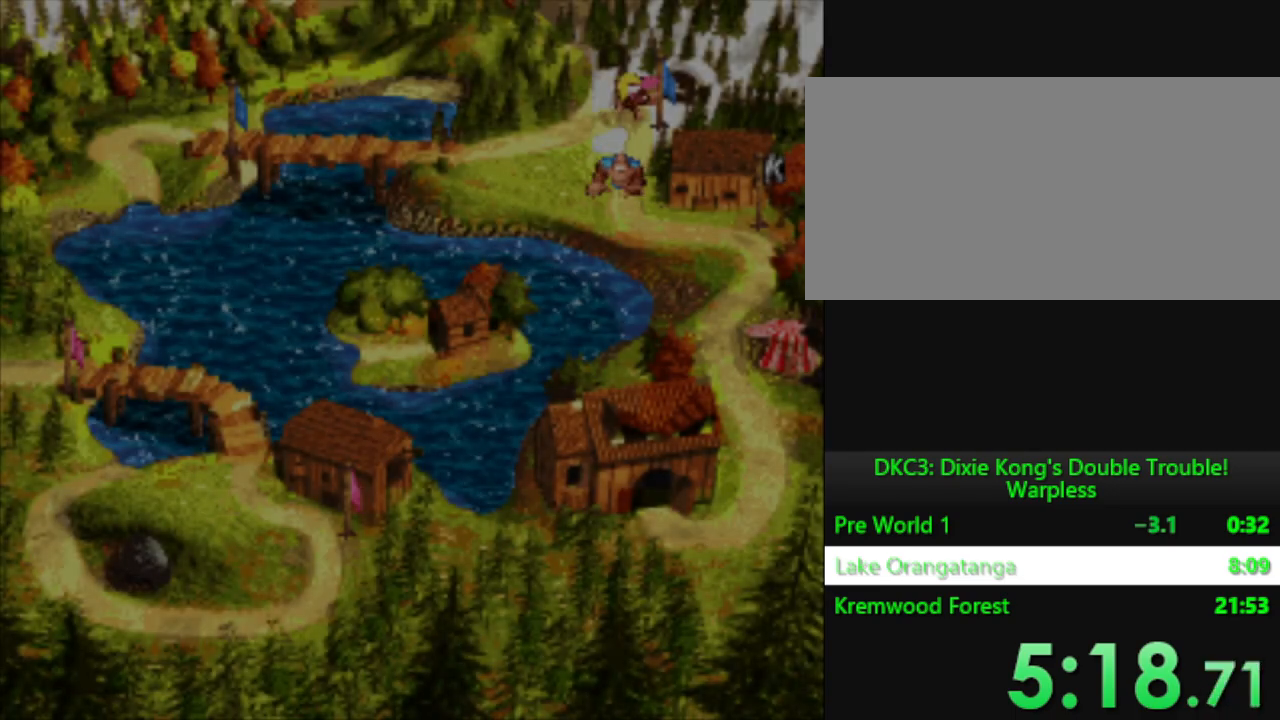
{"buttons": [], "events": [[417, "DPAD_RIGHT", "up"], [434, "B", "down"], [484, "B", "up"]]}
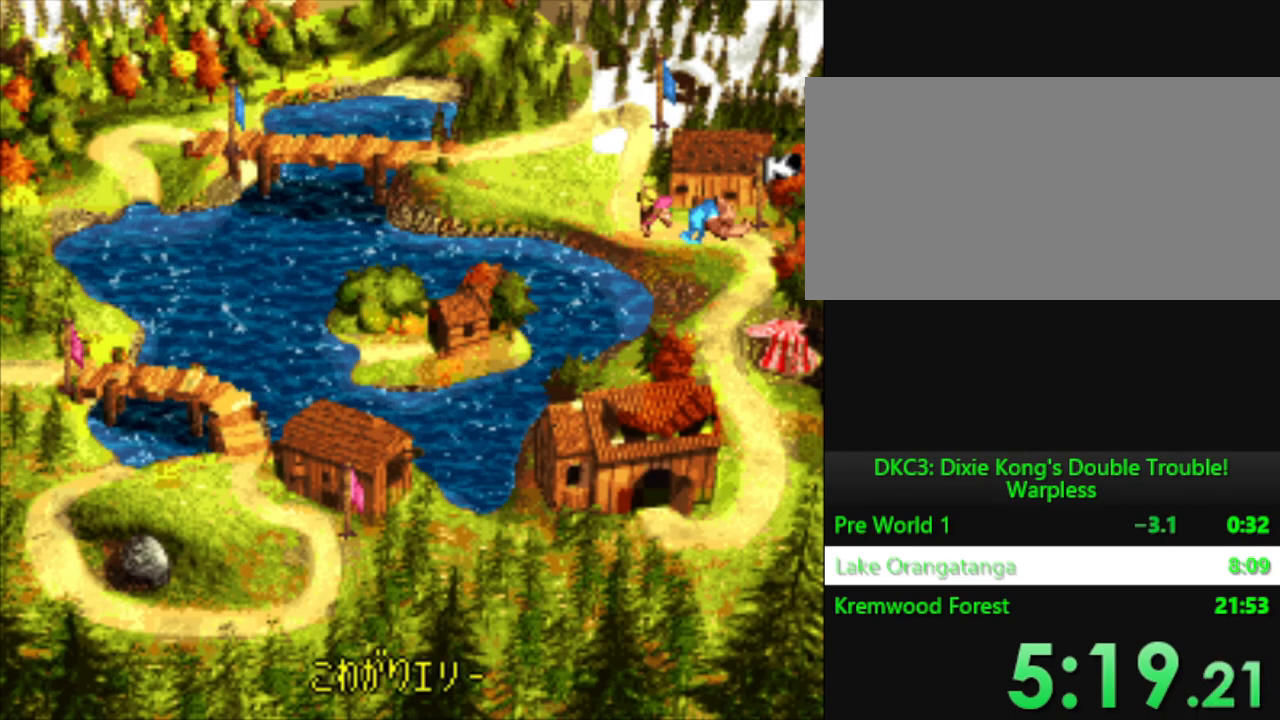
{"buttons": [], "events": [[83, "B", "down"], [150, "B", "up"], [250, "B", "down"], [333, "B", "up"]]}
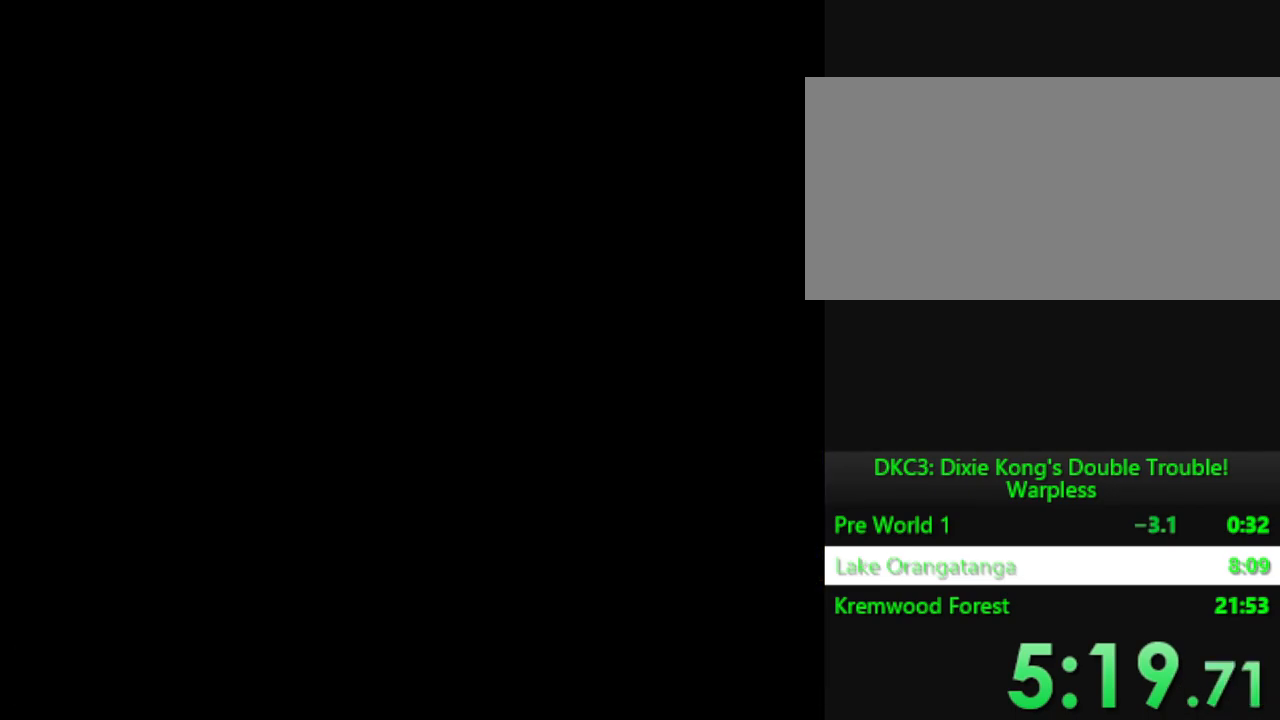
{"buttons": ["DPAD_RIGHT"], "events": [[334, "DPAD_RIGHT", "down"]]}
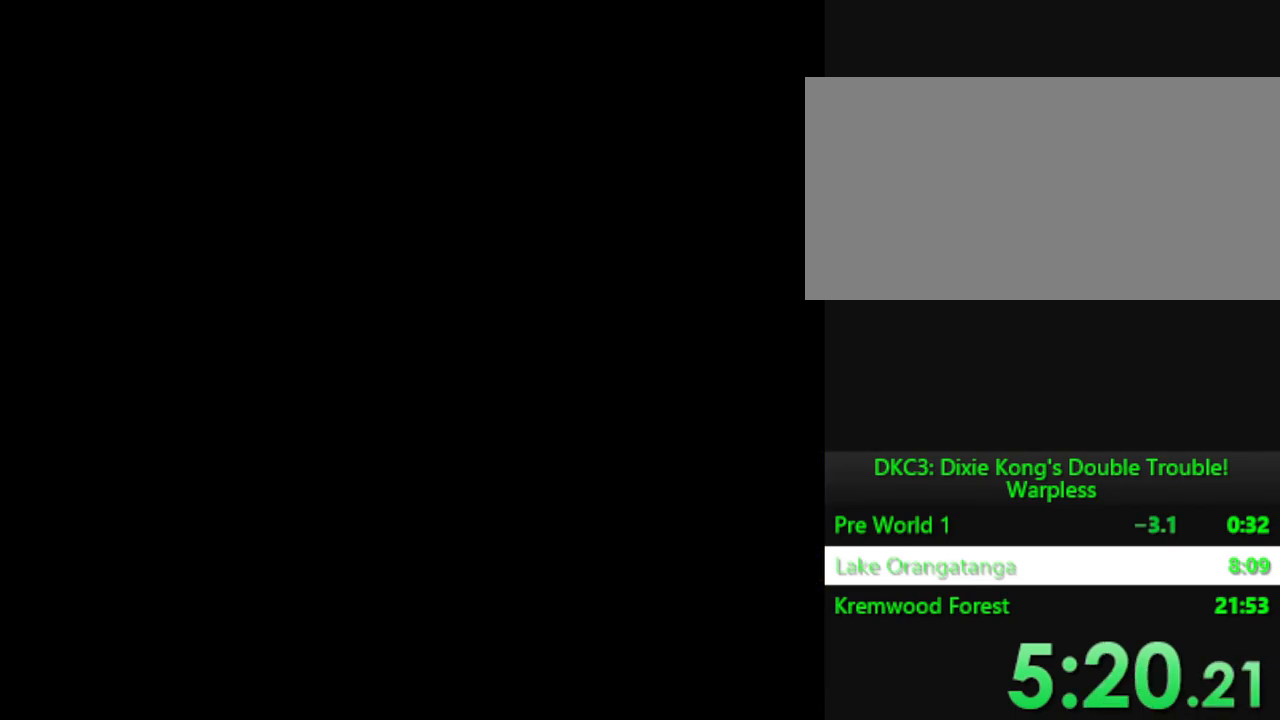
{"buttons": ["DPAD_RIGHT"], "events": []}
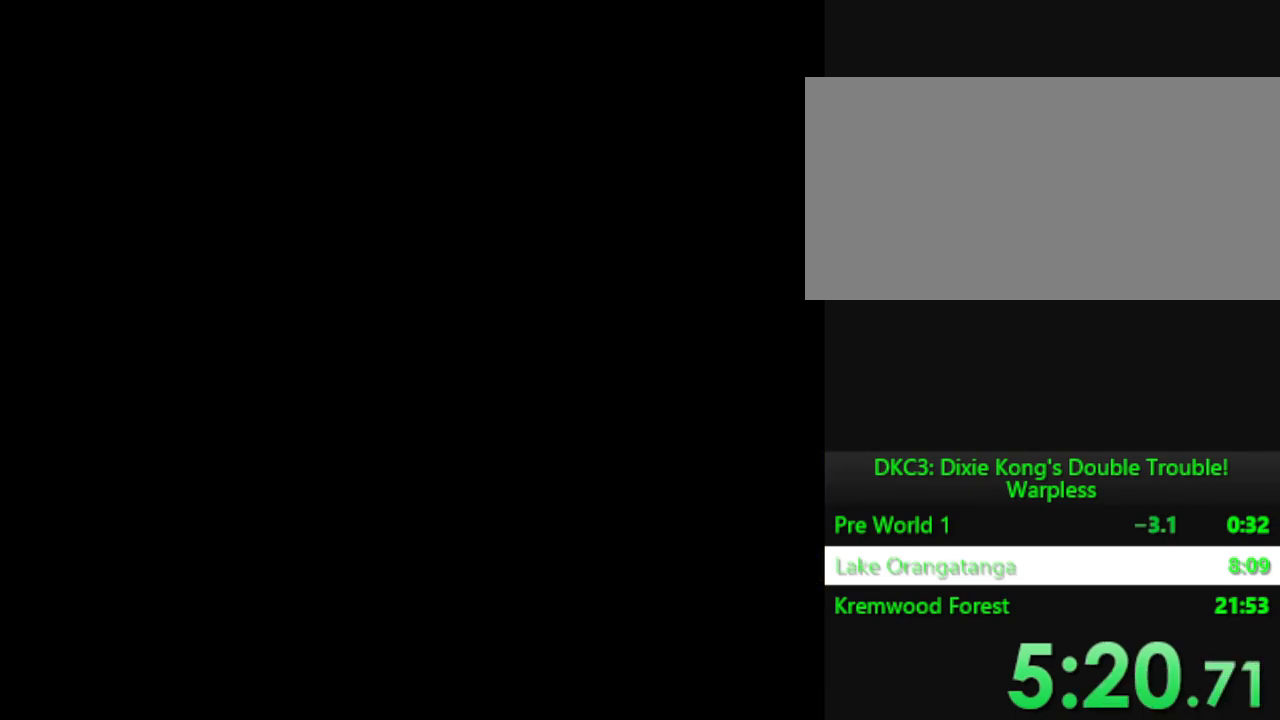
{"buttons": ["DPAD_RIGHT"], "events": []}
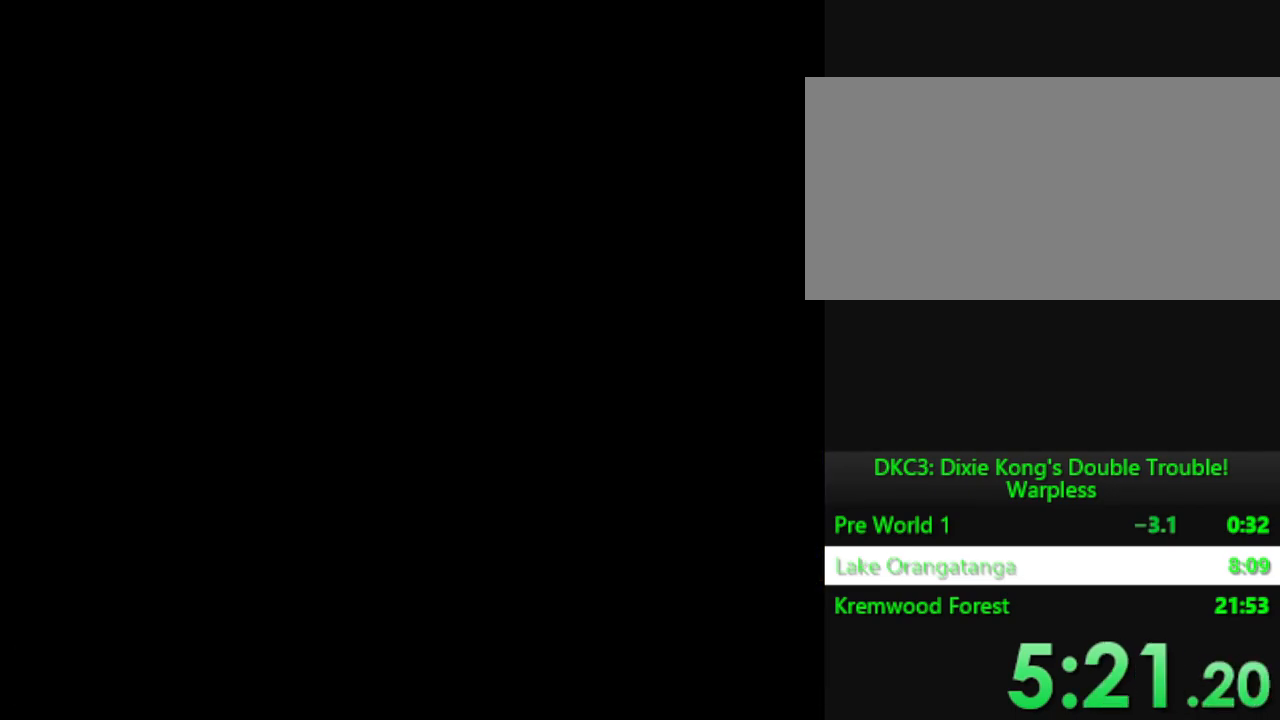
{"buttons": ["DPAD_RIGHT"], "events": []}
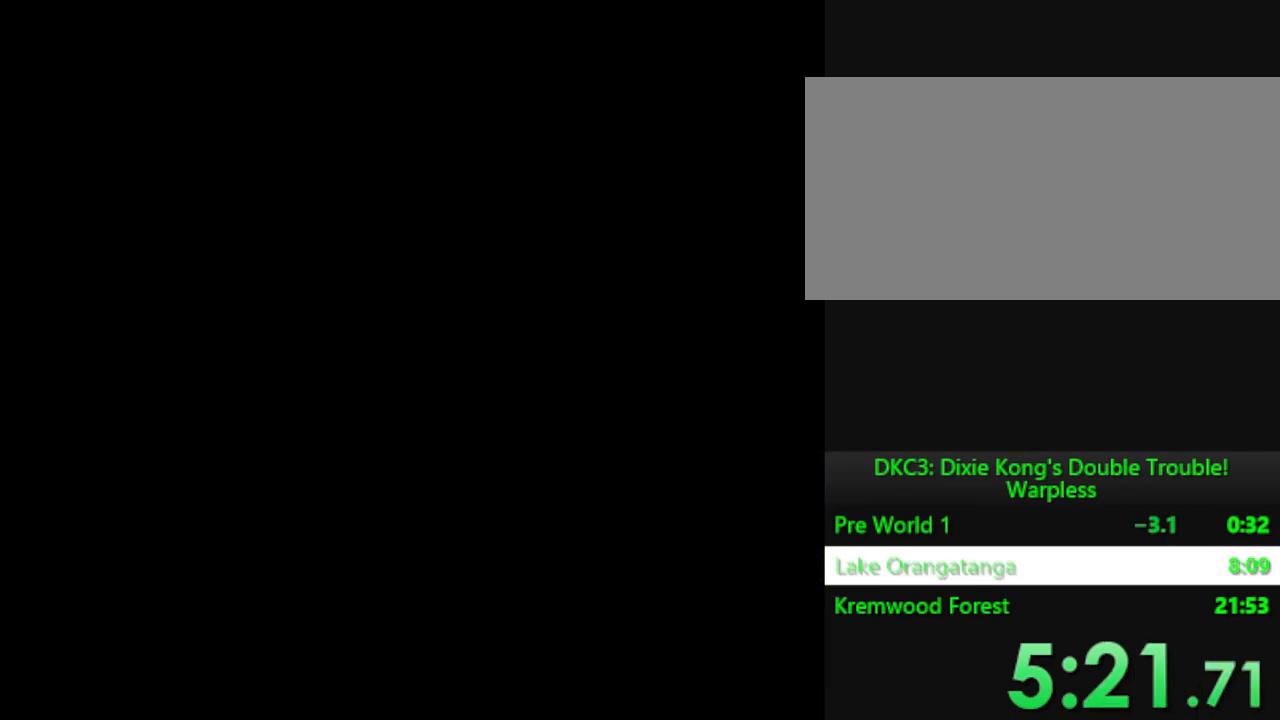
{"buttons": [], "events": [[484, "DPAD_RIGHT", "up"]]}
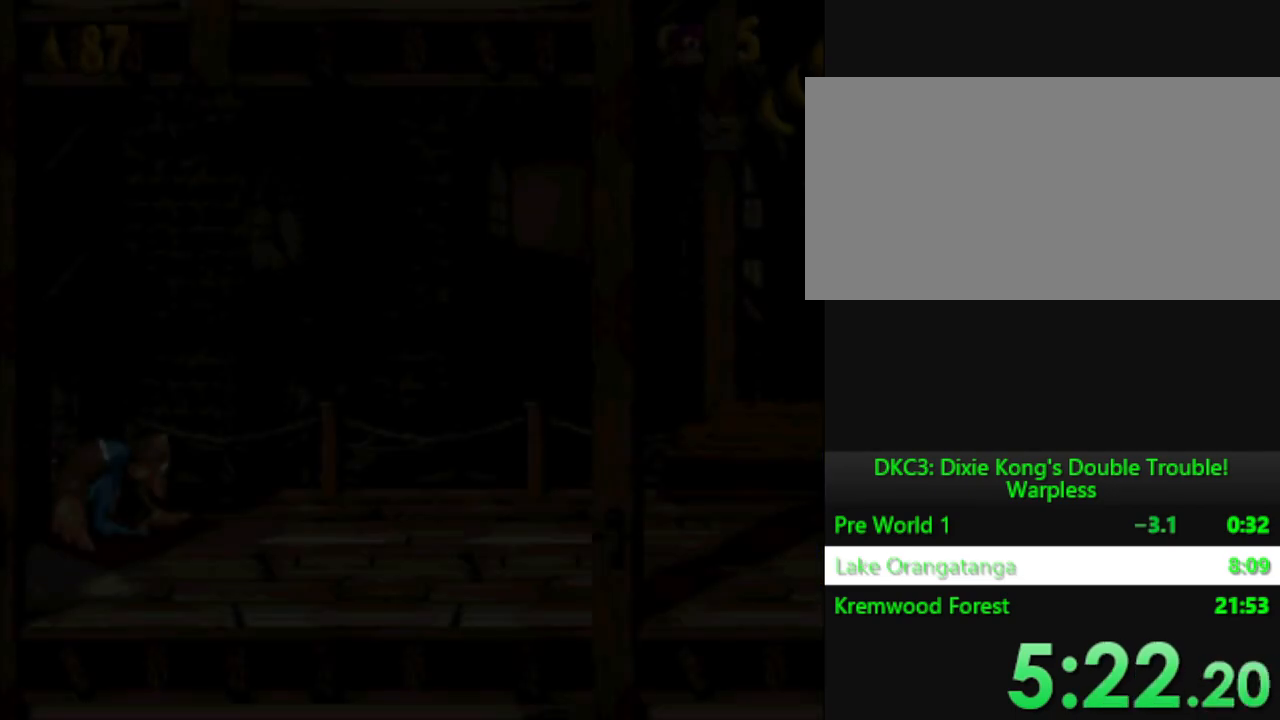
{"buttons": [], "events": []}
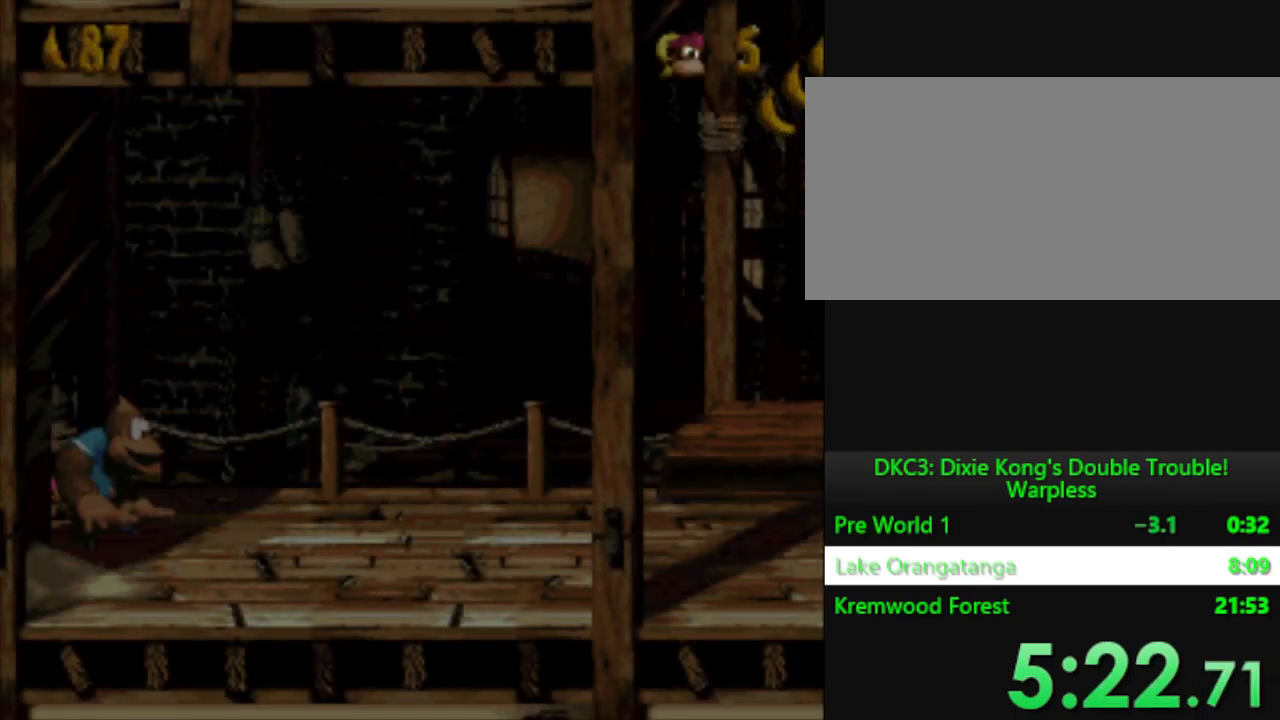
{"buttons": ["DPAD_RIGHT"], "events": [[100, "DPAD_RIGHT", "down"]]}
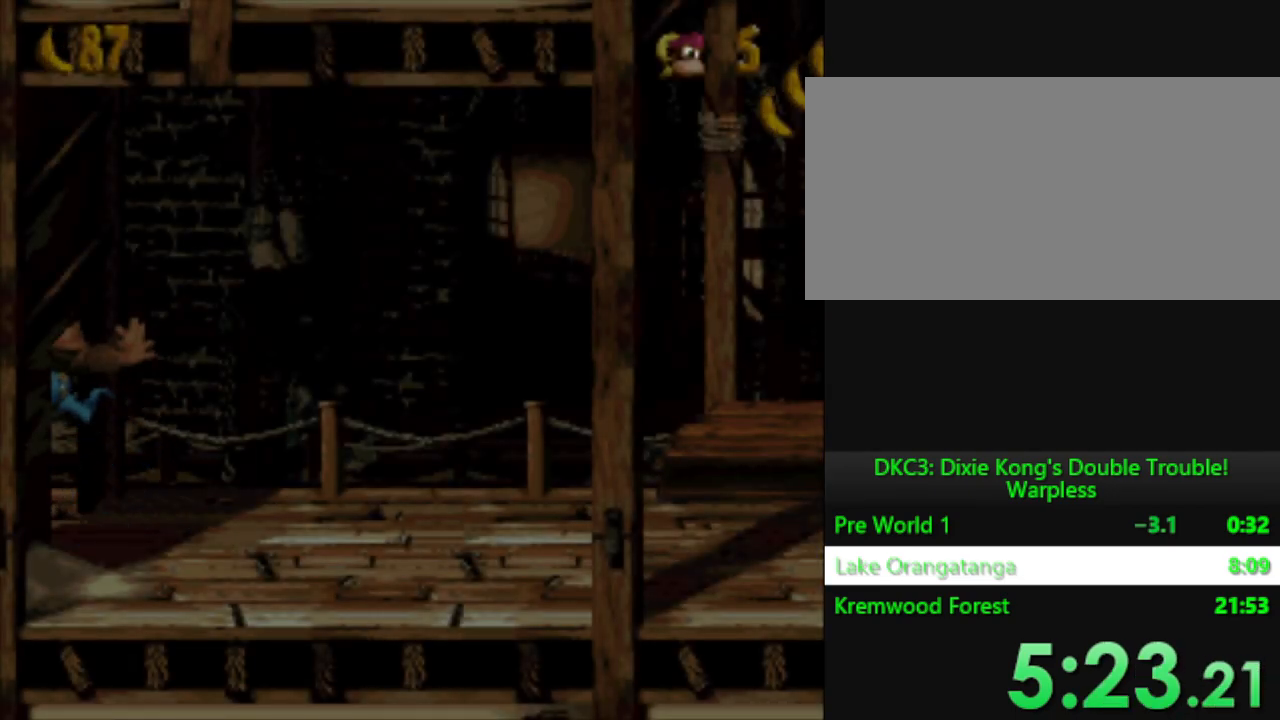
{"buttons": ["Y", "DPAD_RIGHT"], "events": [[133, "Y", "down"]]}
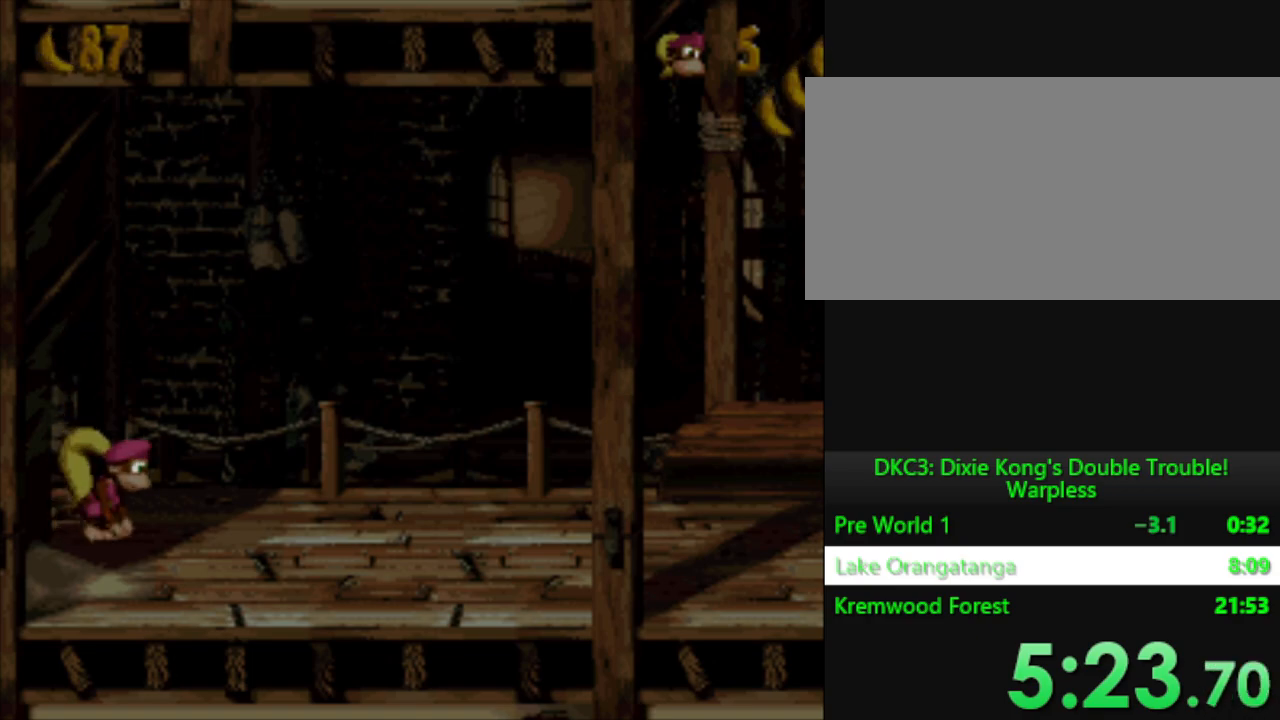
{"buttons": ["Y", "DPAD_RIGHT"], "events": []}
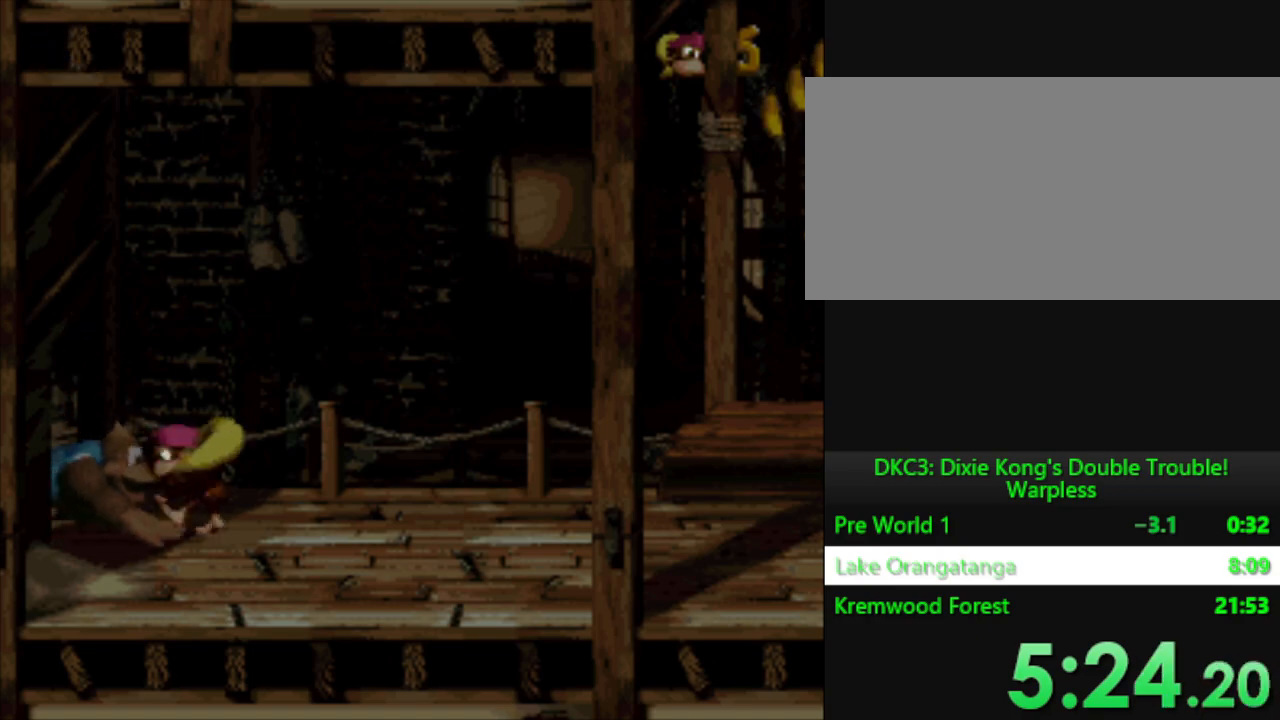
{"buttons": ["B", "Y", "DPAD_RIGHT"], "events": [[383, "B", "down"]]}
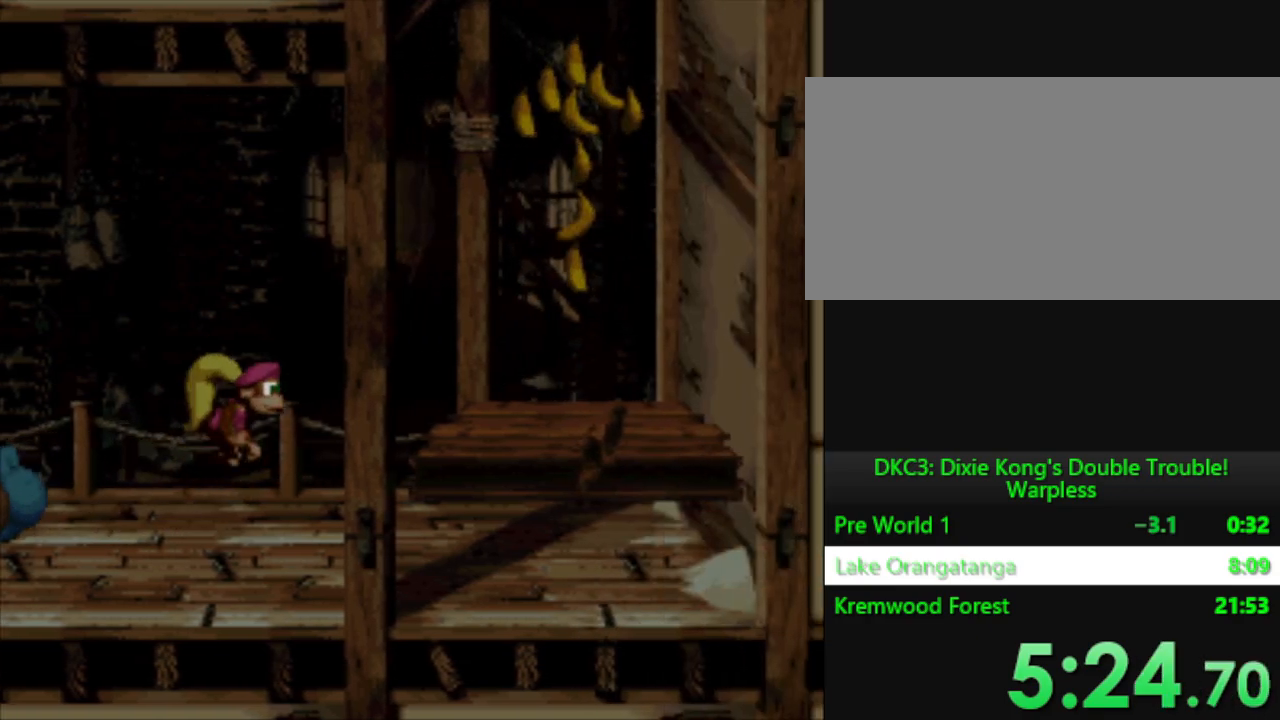
{"buttons": ["Y", "DPAD_RIGHT"], "events": [[83, "B", "up"]]}
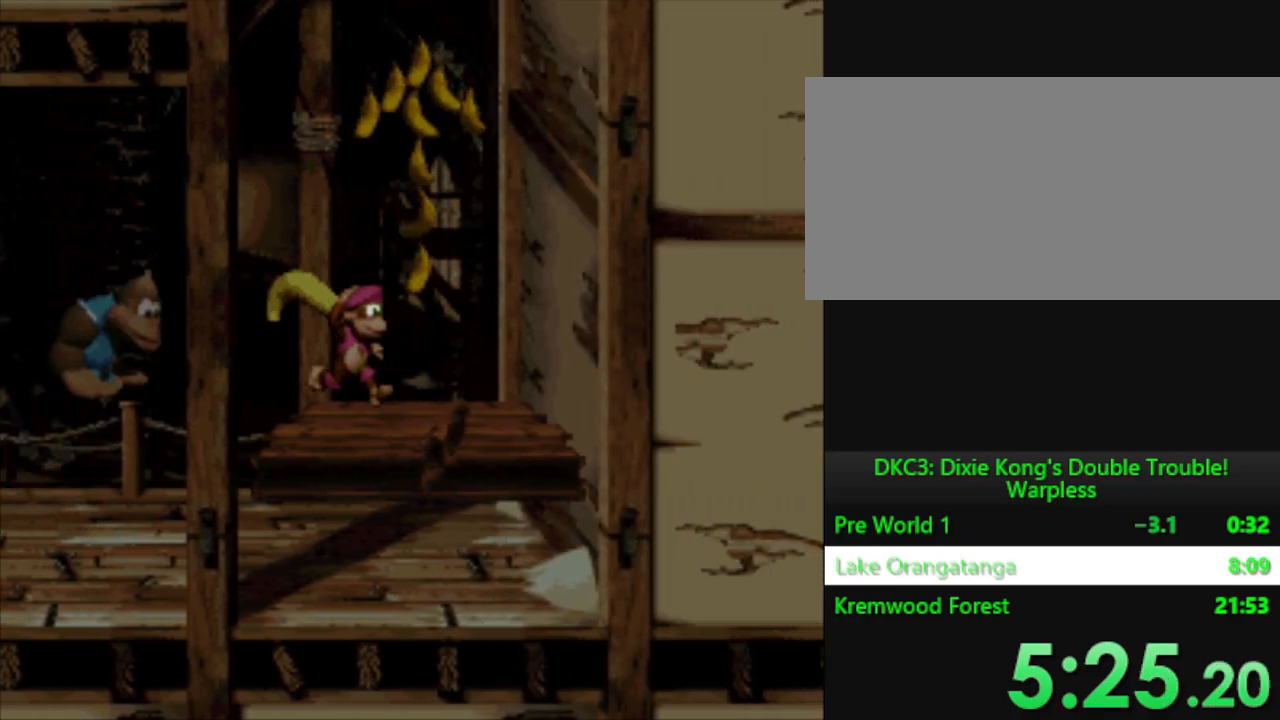
{"buttons": ["Y"], "events": [[283, "DPAD_RIGHT", "up"]]}
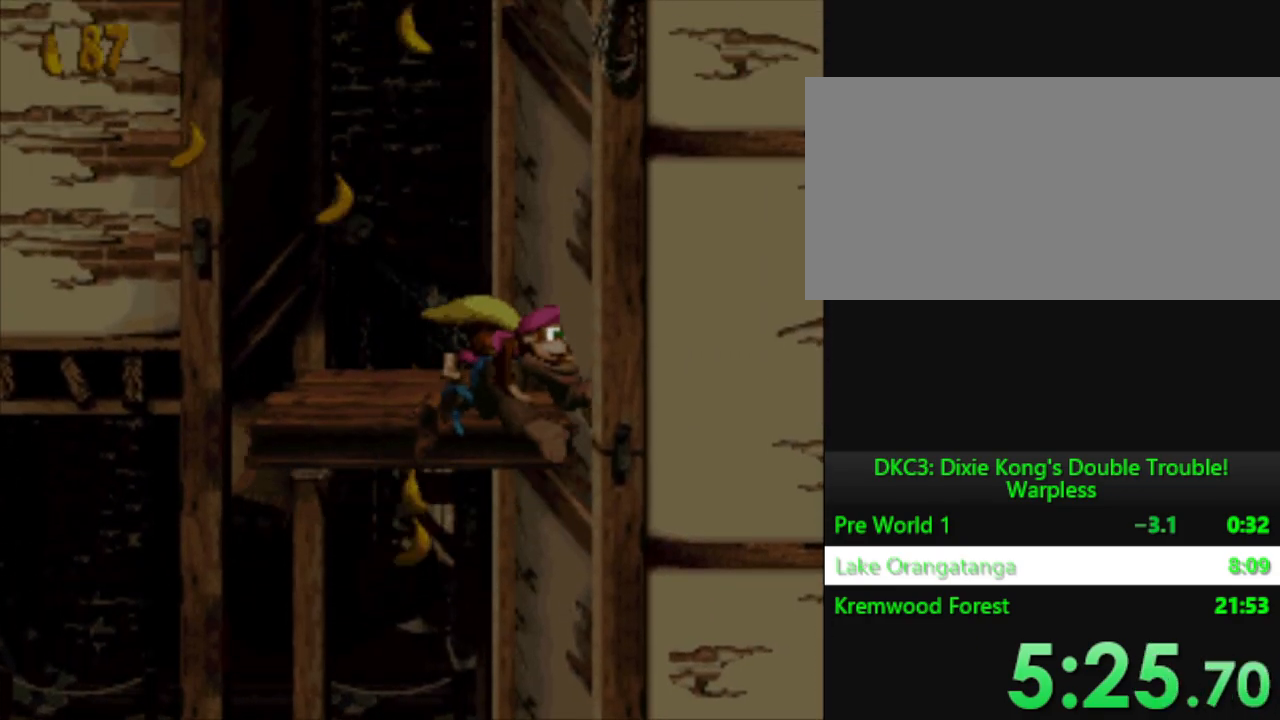
{"buttons": ["Y"], "events": []}
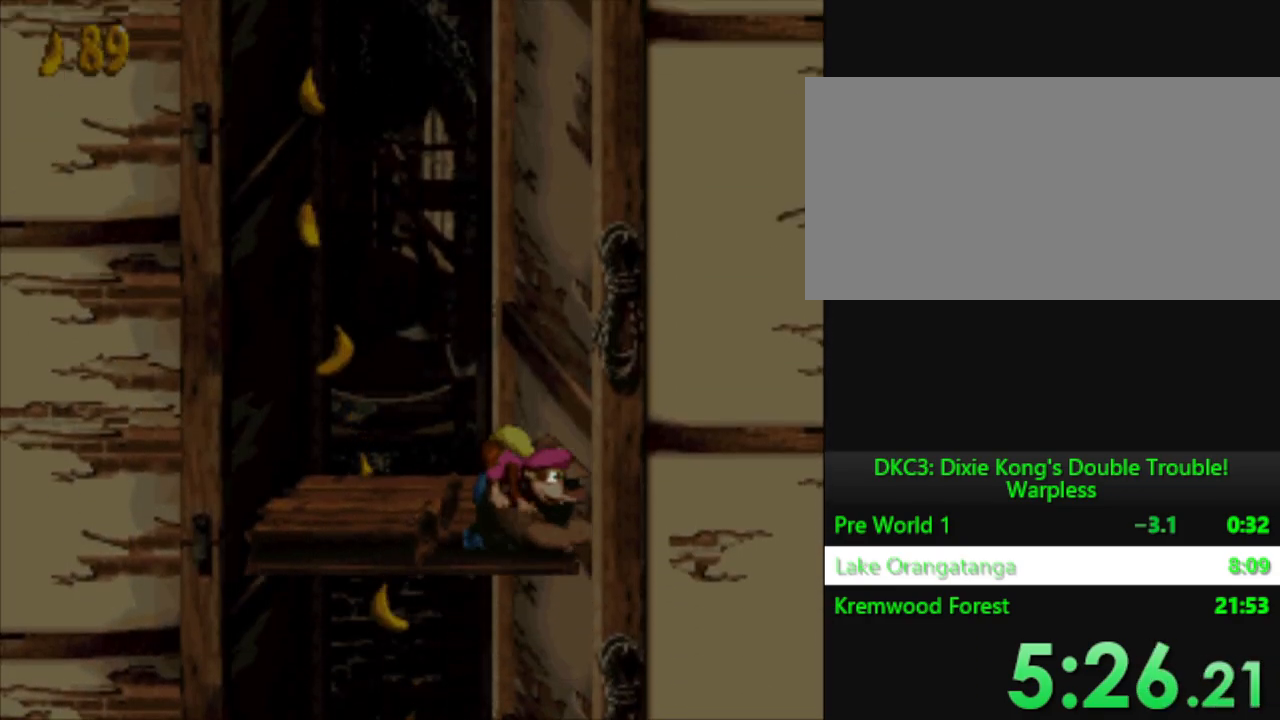
{"buttons": ["Y"], "events": []}
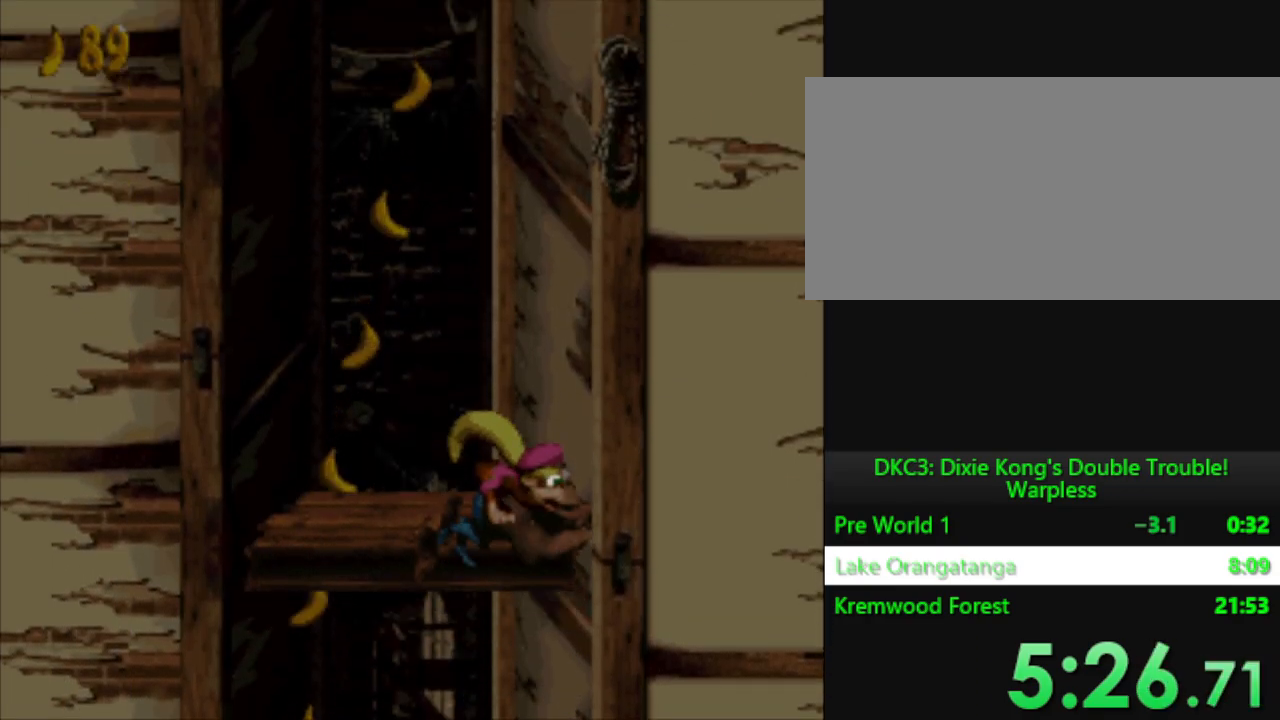
{"buttons": ["Y"], "events": []}
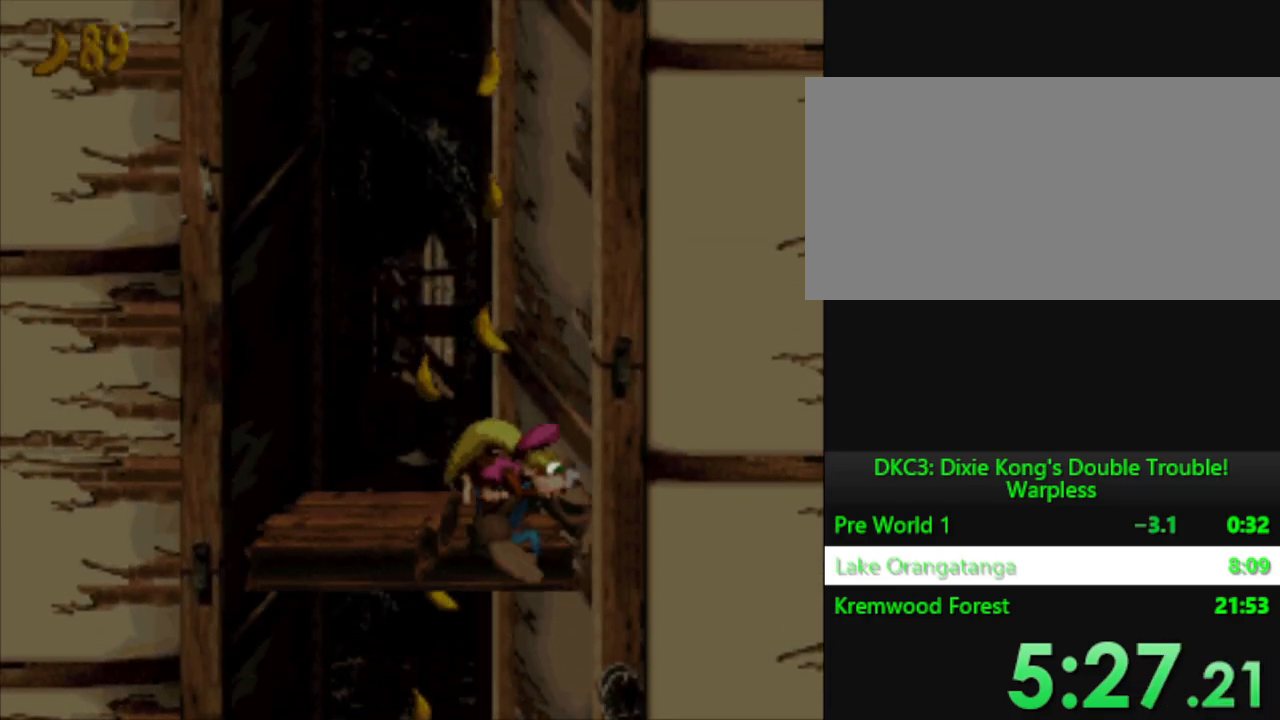
{"buttons": ["Y"], "events": []}